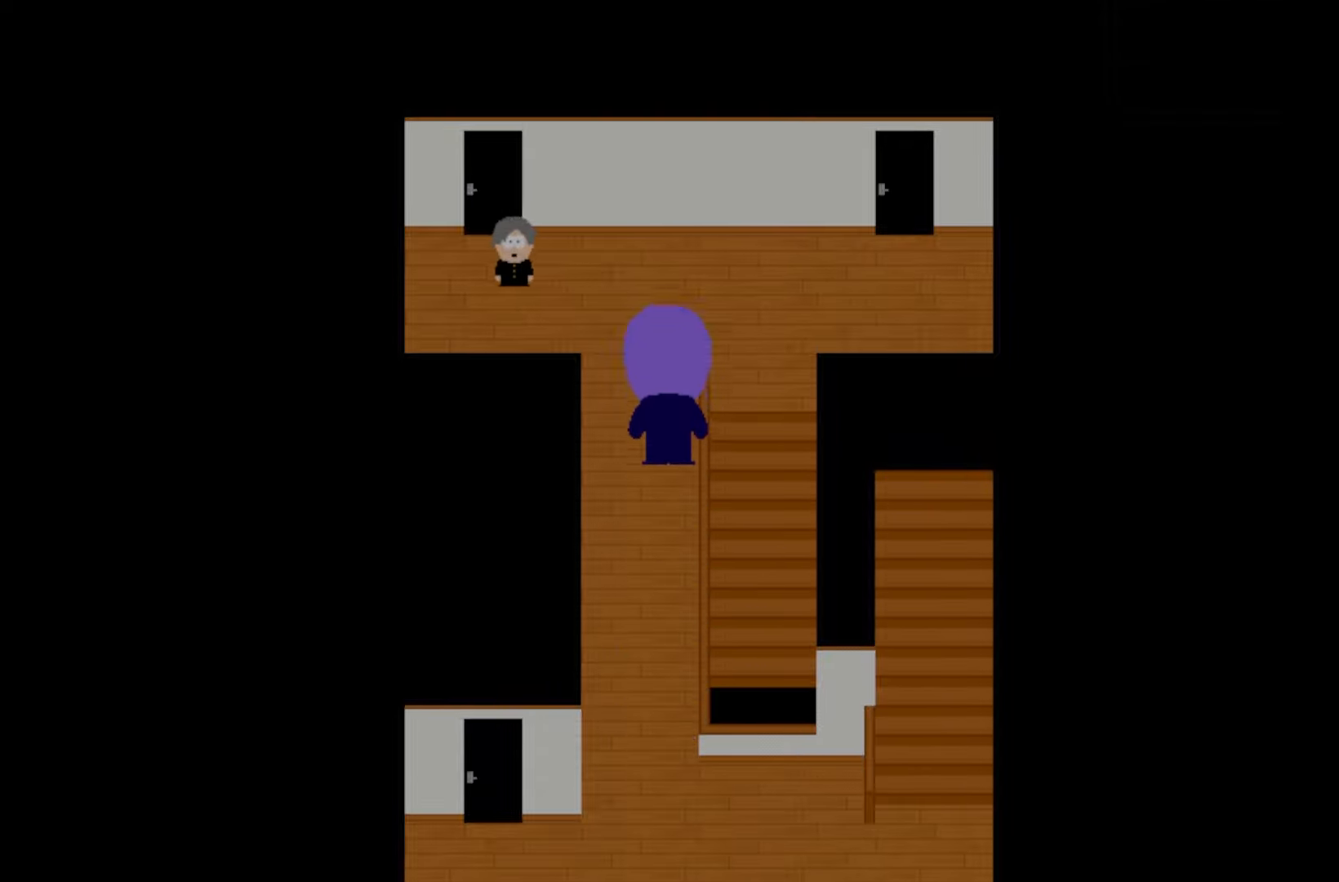
Gameplay with keyboard and mouse; each line is a JSON object with the keys held at the frame after it. "events" lists presses ("down") and releases ("up") of "1", "2", "3", "4", "5", "6", "7", "a", "d", "e", "q", "r", "s", "space" and "w" between this image and that frame as [ms after this image, input, new state], when the widget could be followed in between. No other keys are recorded. Mouse buttons are not recorded. Not read: mouse_move.
{"keys": ["space"], "events": [[83, "space", "down"], [217, "space", "up"], [333, "space", "down"]]}
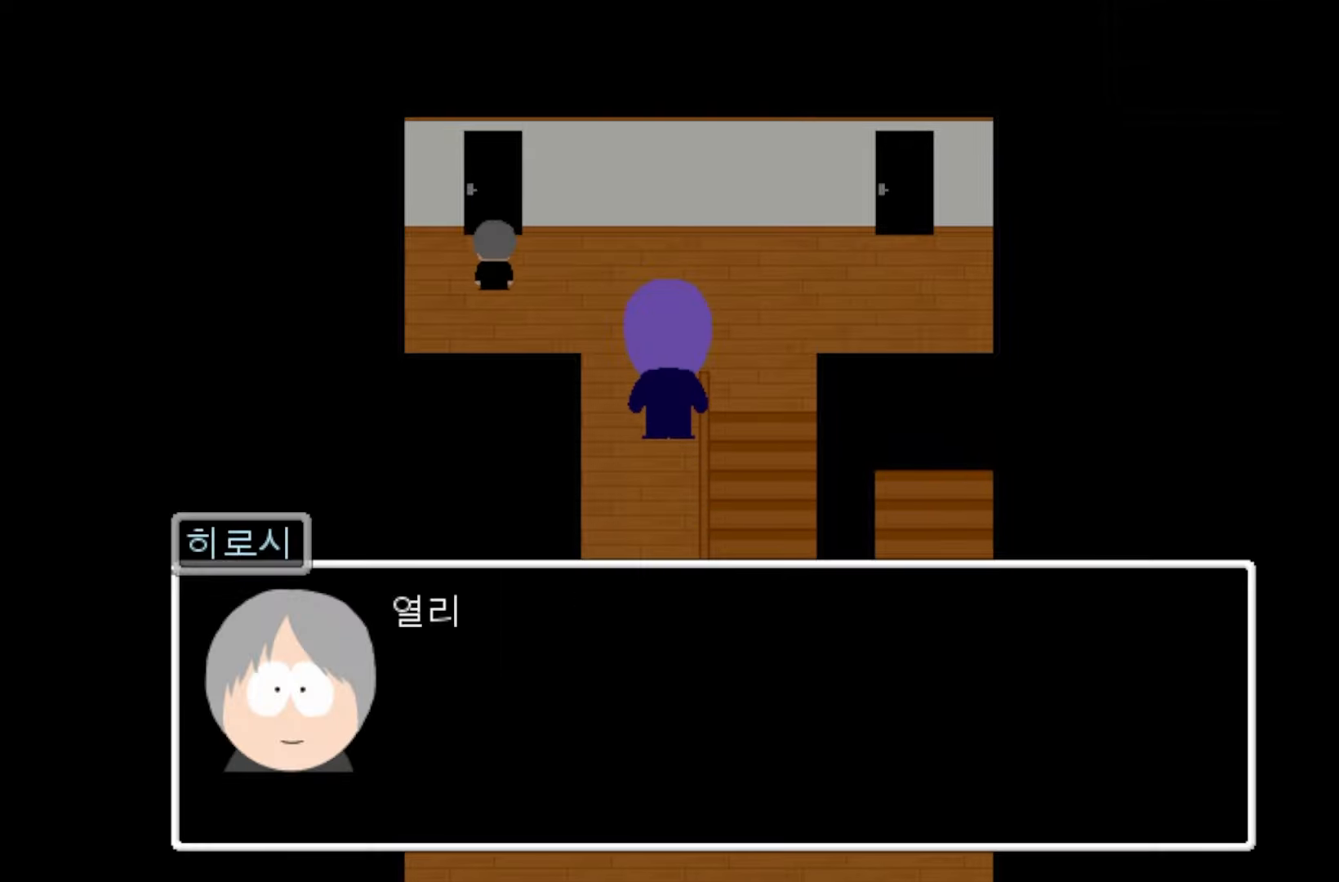
{"keys": ["space"], "events": [[17, "space", "up"], [183, "space", "down"], [300, "space", "up"], [433, "space", "down"]]}
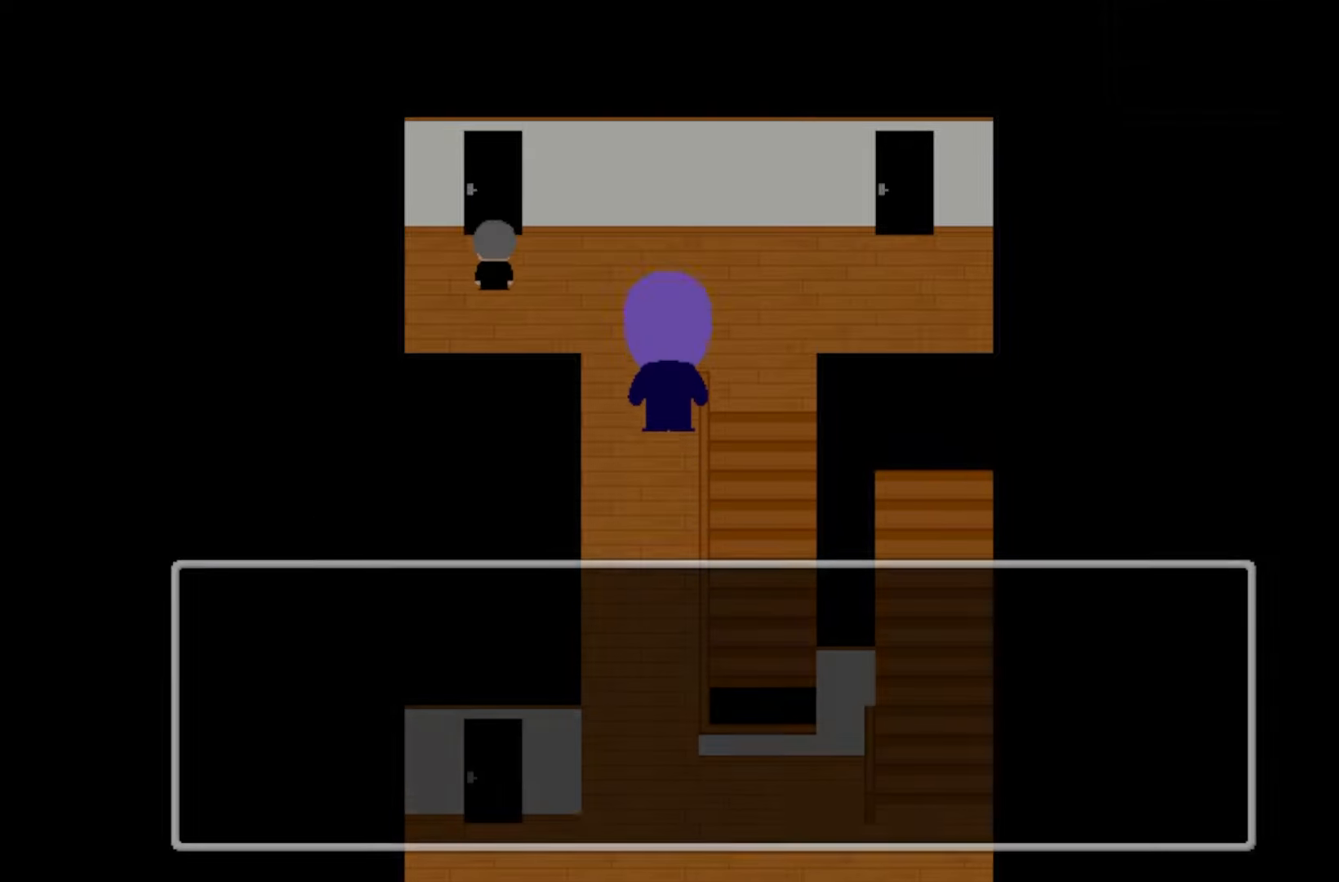
{"keys": [], "events": [[67, "space", "up"]]}
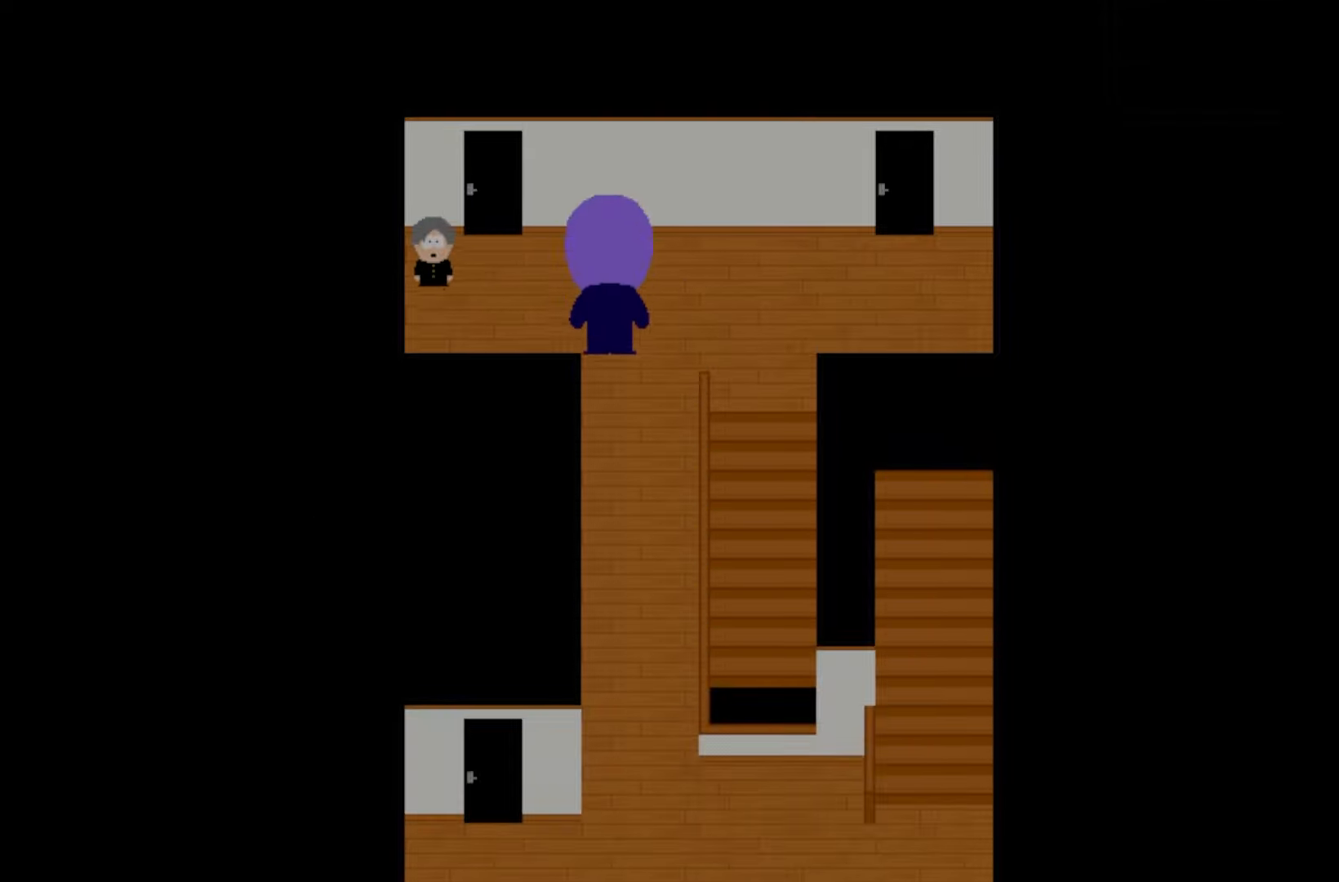
{"keys": [], "events": []}
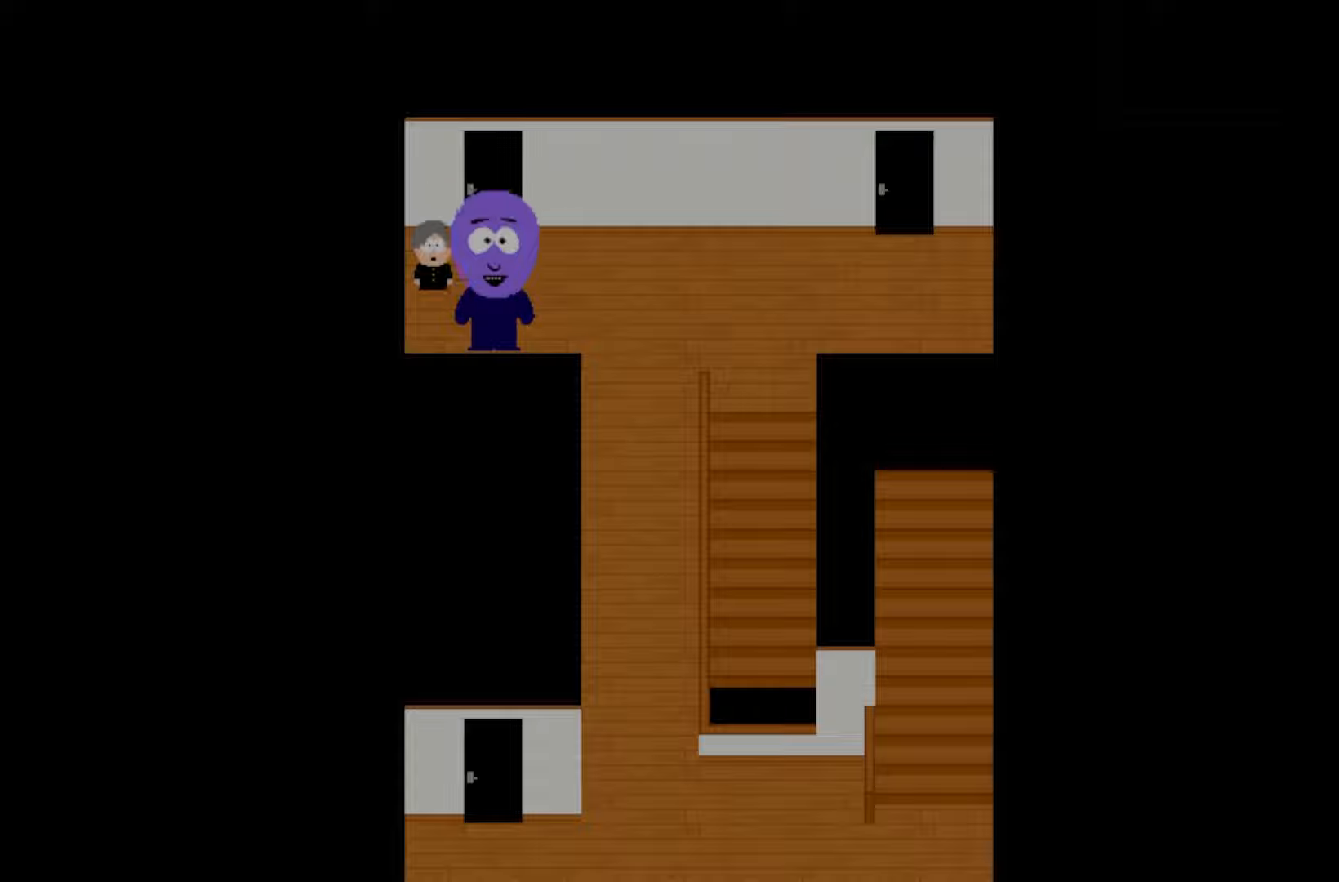
{"keys": [], "events": []}
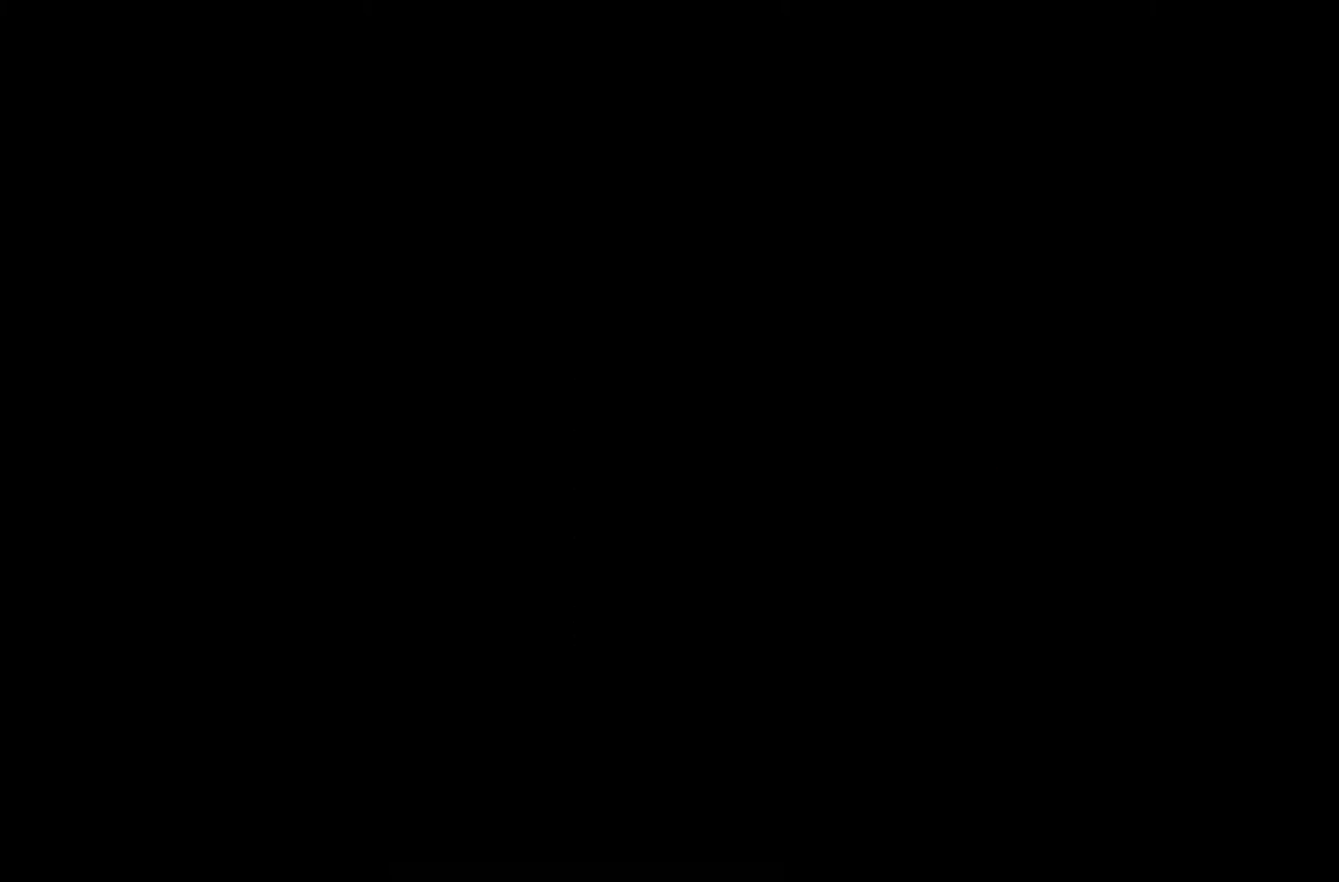
{"keys": [], "events": [[150, "space", "down"], [267, "space", "up"], [400, "space", "down"], [500, "space", "up"]]}
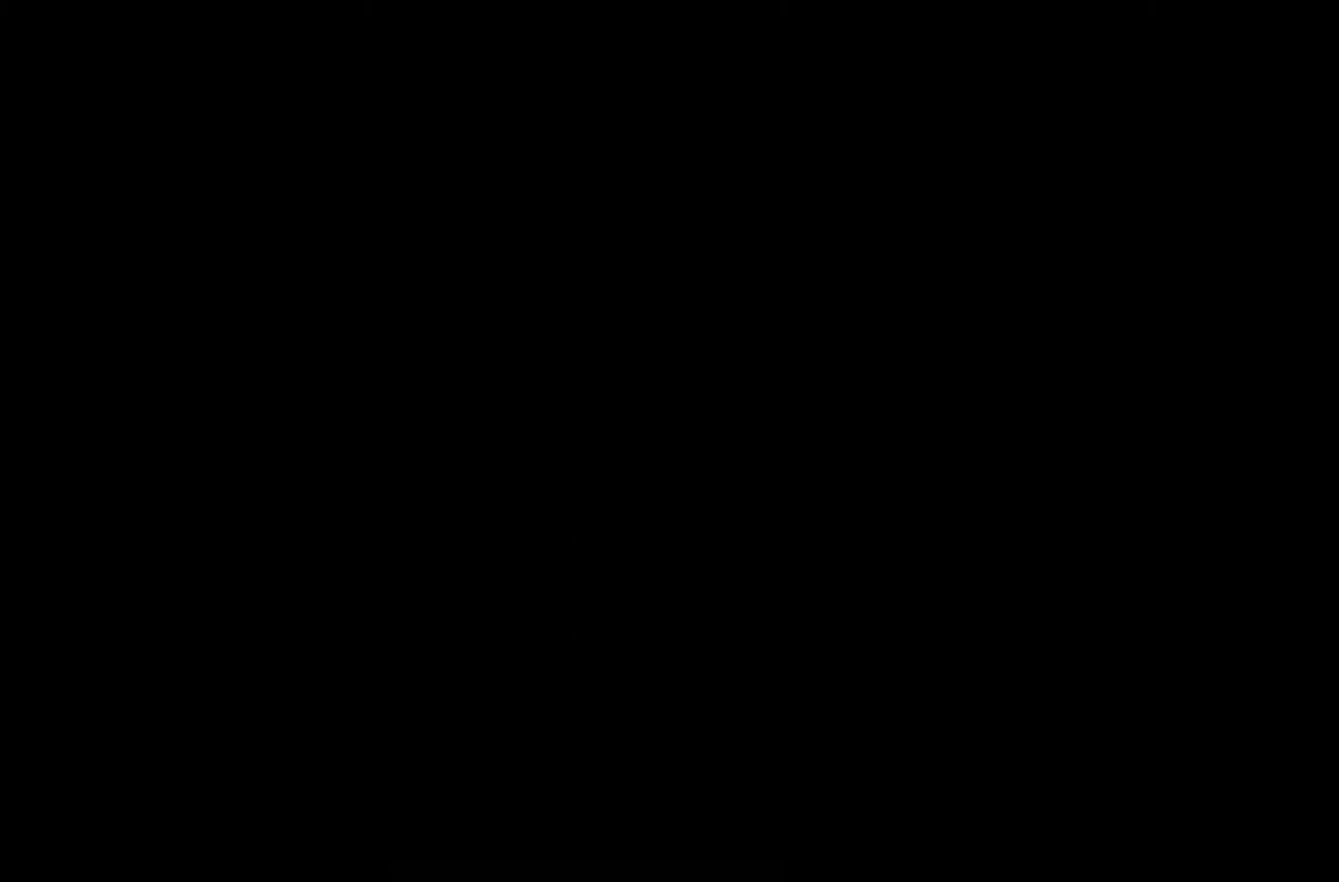
{"keys": ["space"], "events": [[133, "space", "down"], [267, "space", "up"], [383, "space", "down"]]}
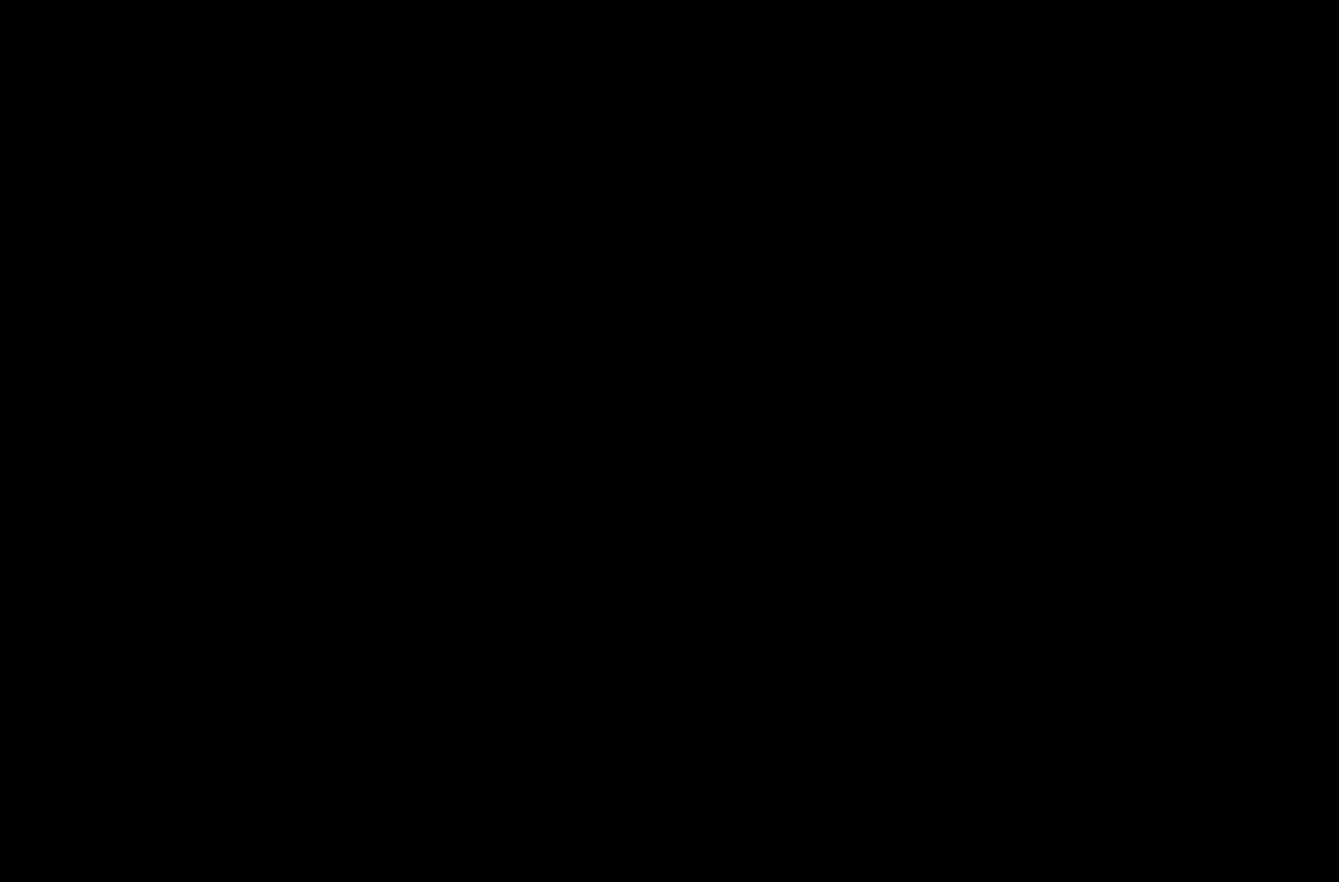
{"keys": [], "events": [[17, "space", "up"], [167, "space", "down"], [267, "space", "up"], [400, "space", "down"], [483, "space", "up"]]}
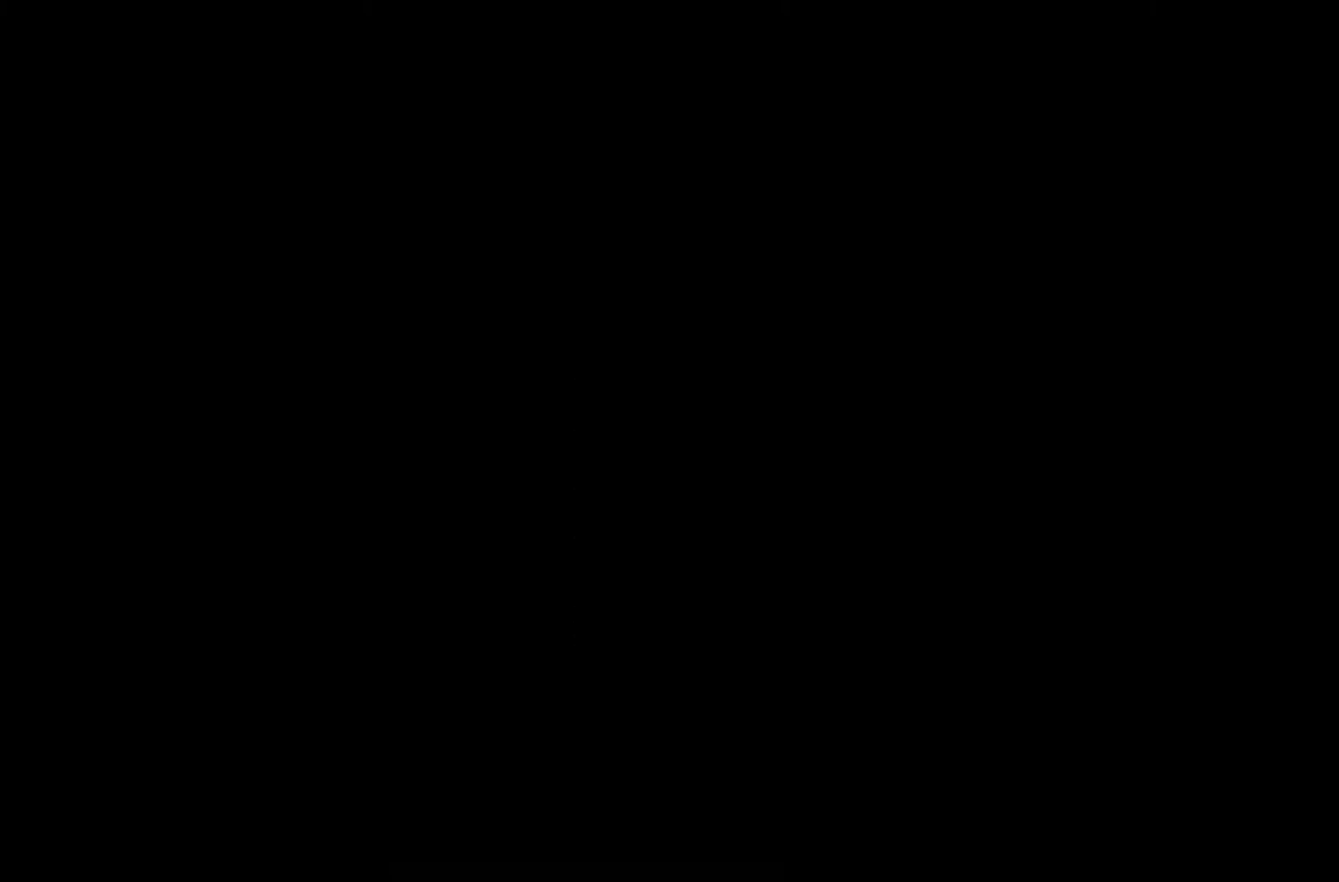
{"keys": [], "events": [[117, "space", "down"], [200, "space", "up"], [333, "space", "down"], [417, "space", "up"]]}
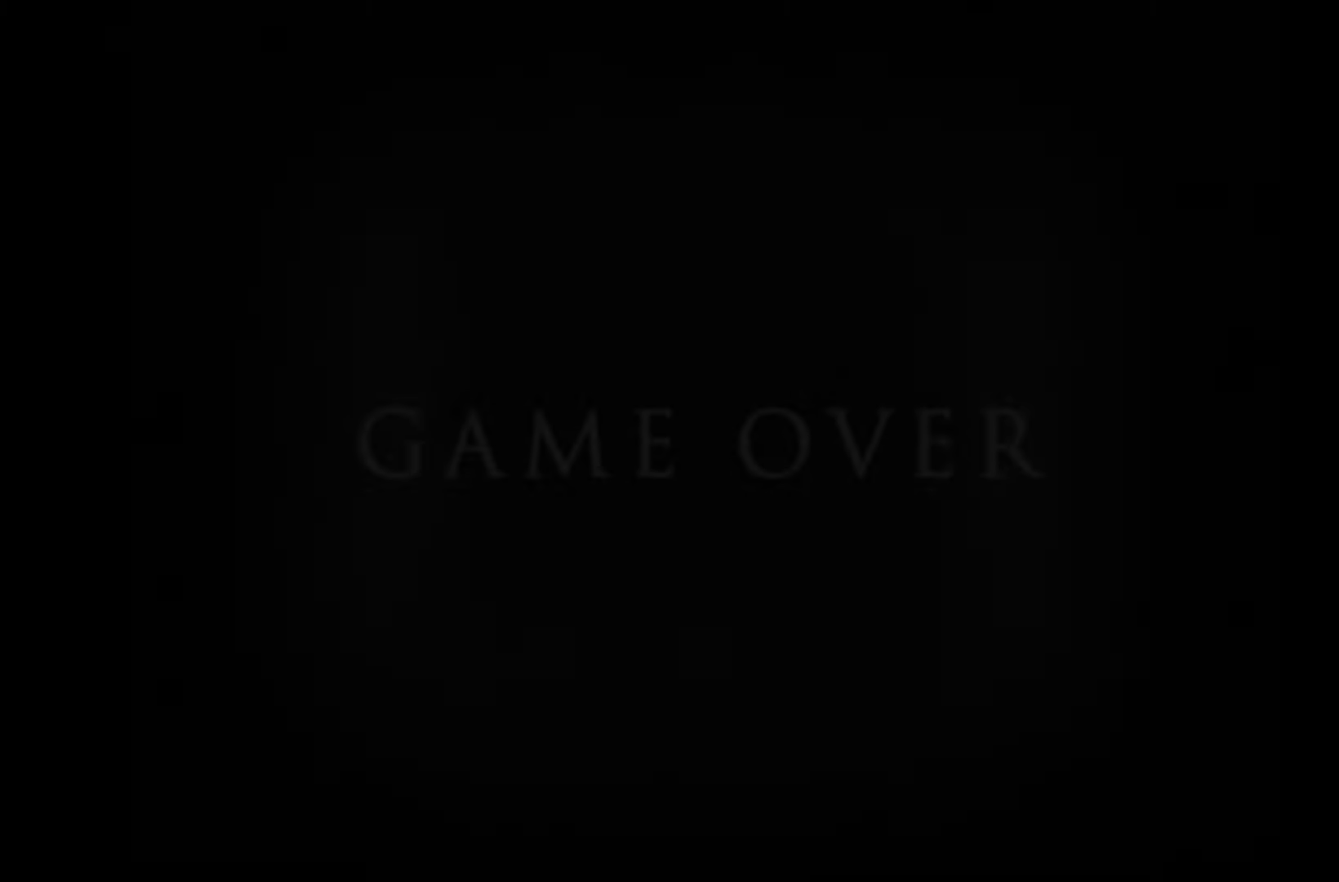
{"keys": ["space"], "events": [[33, "space", "down"], [133, "space", "up"], [233, "space", "down"], [350, "space", "up"], [450, "space", "down"]]}
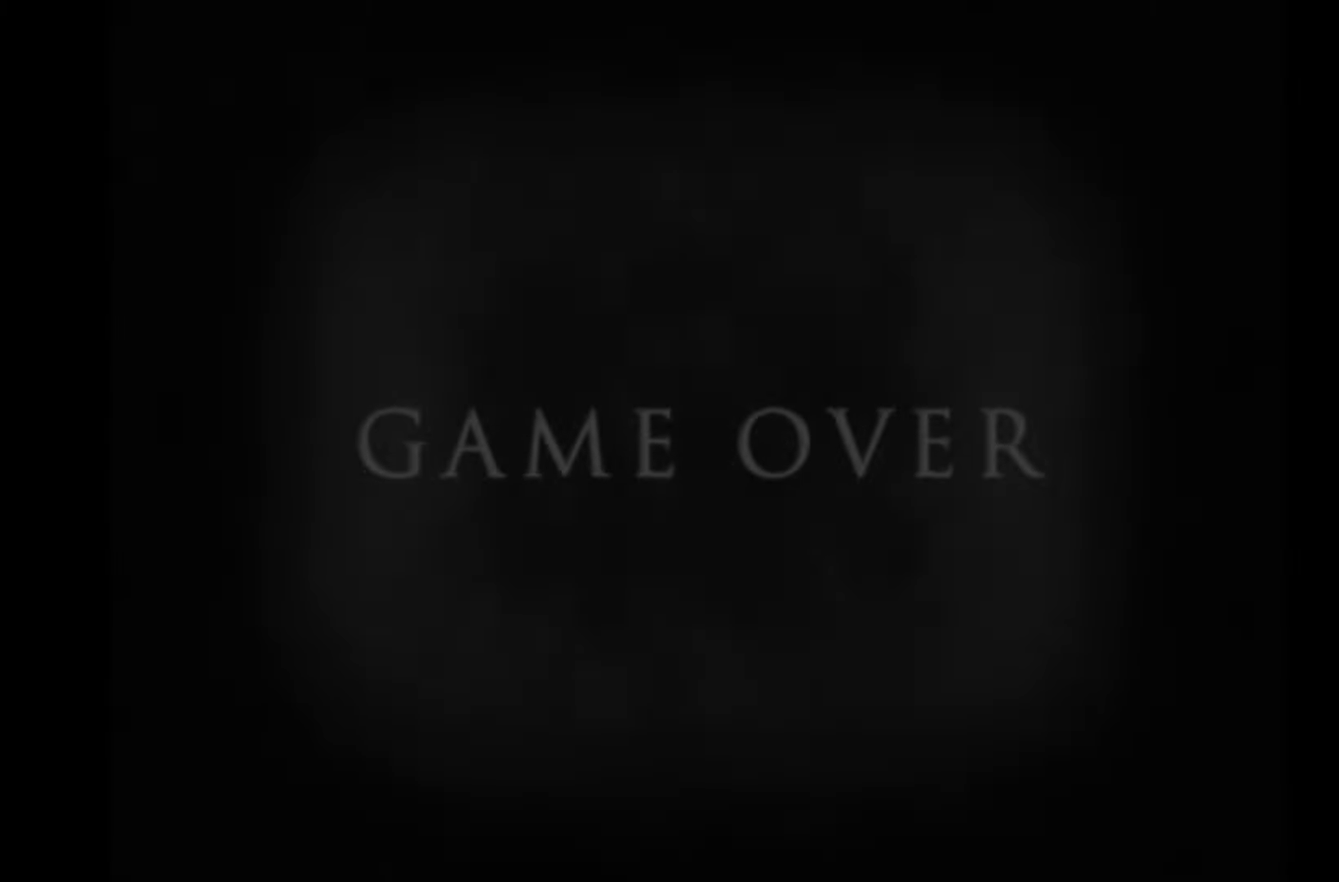
{"keys": [], "events": [[33, "space", "up"], [383, "space", "down"], [450, "space", "up"]]}
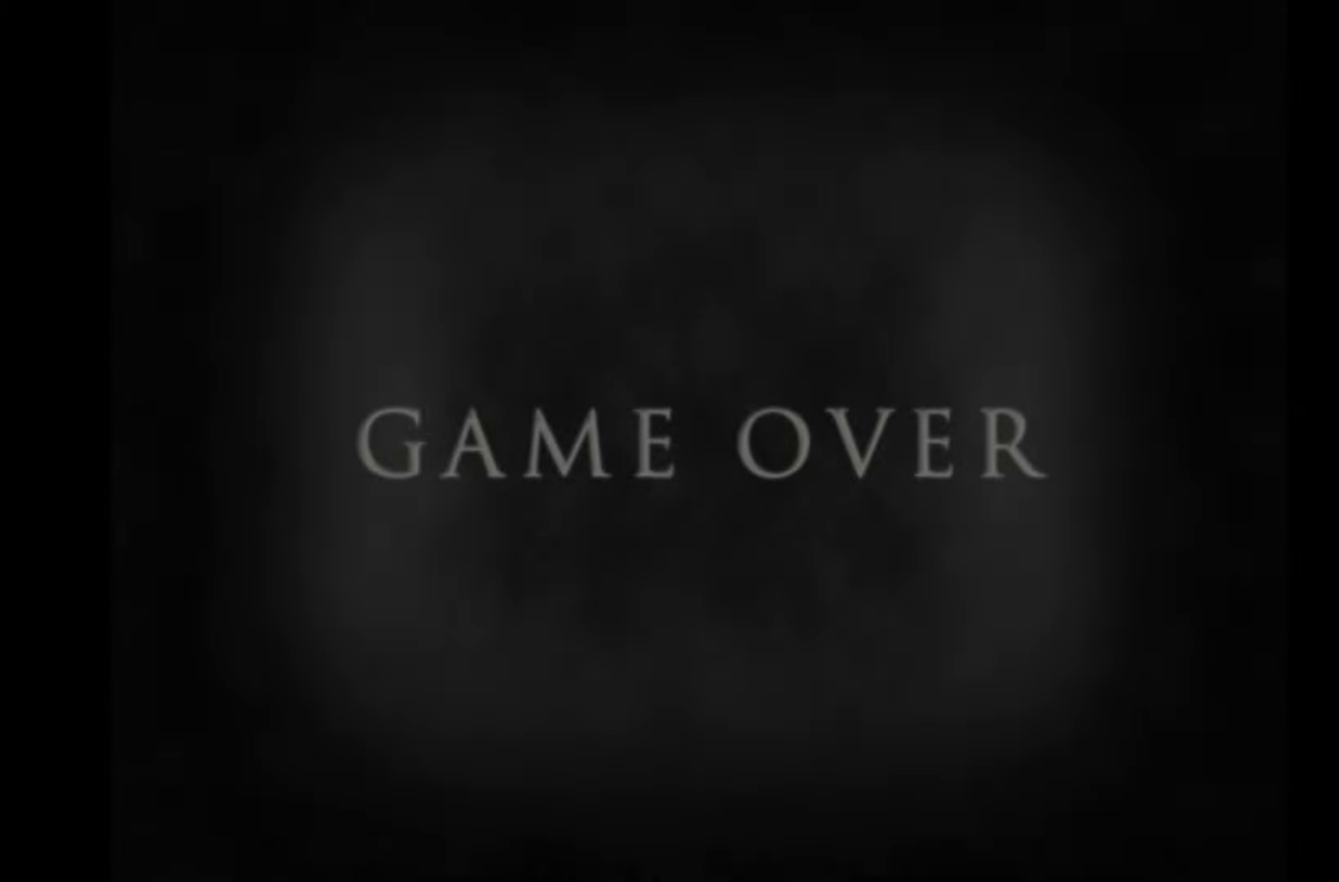
{"keys": ["space"], "events": [[83, "space", "down"], [150, "space", "up"], [267, "space", "down"], [367, "space", "up"], [467, "space", "down"]]}
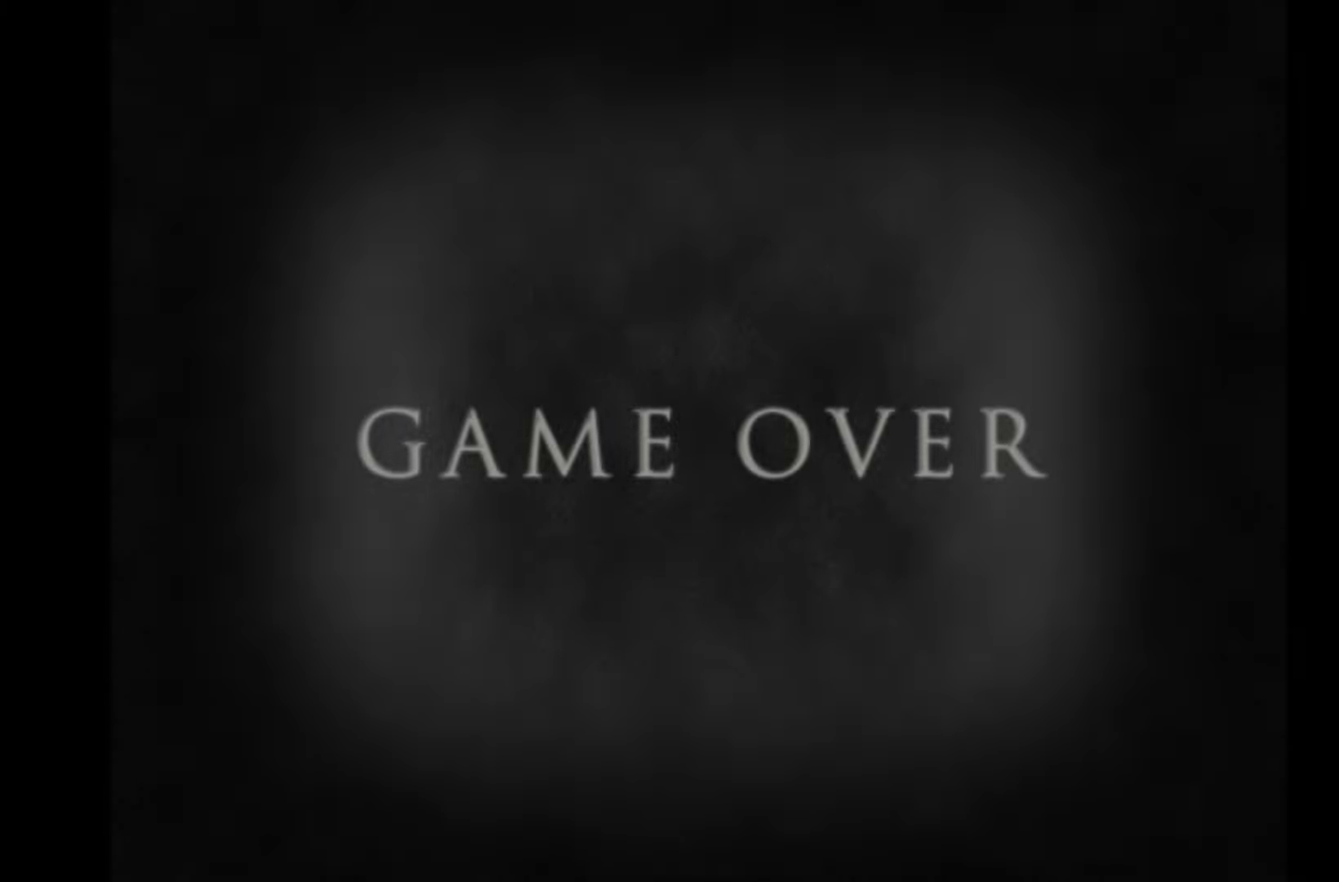
{"keys": [], "events": [[67, "space", "up"], [150, "space", "down"], [267, "space", "up"], [383, "space", "down"], [467, "space", "up"]]}
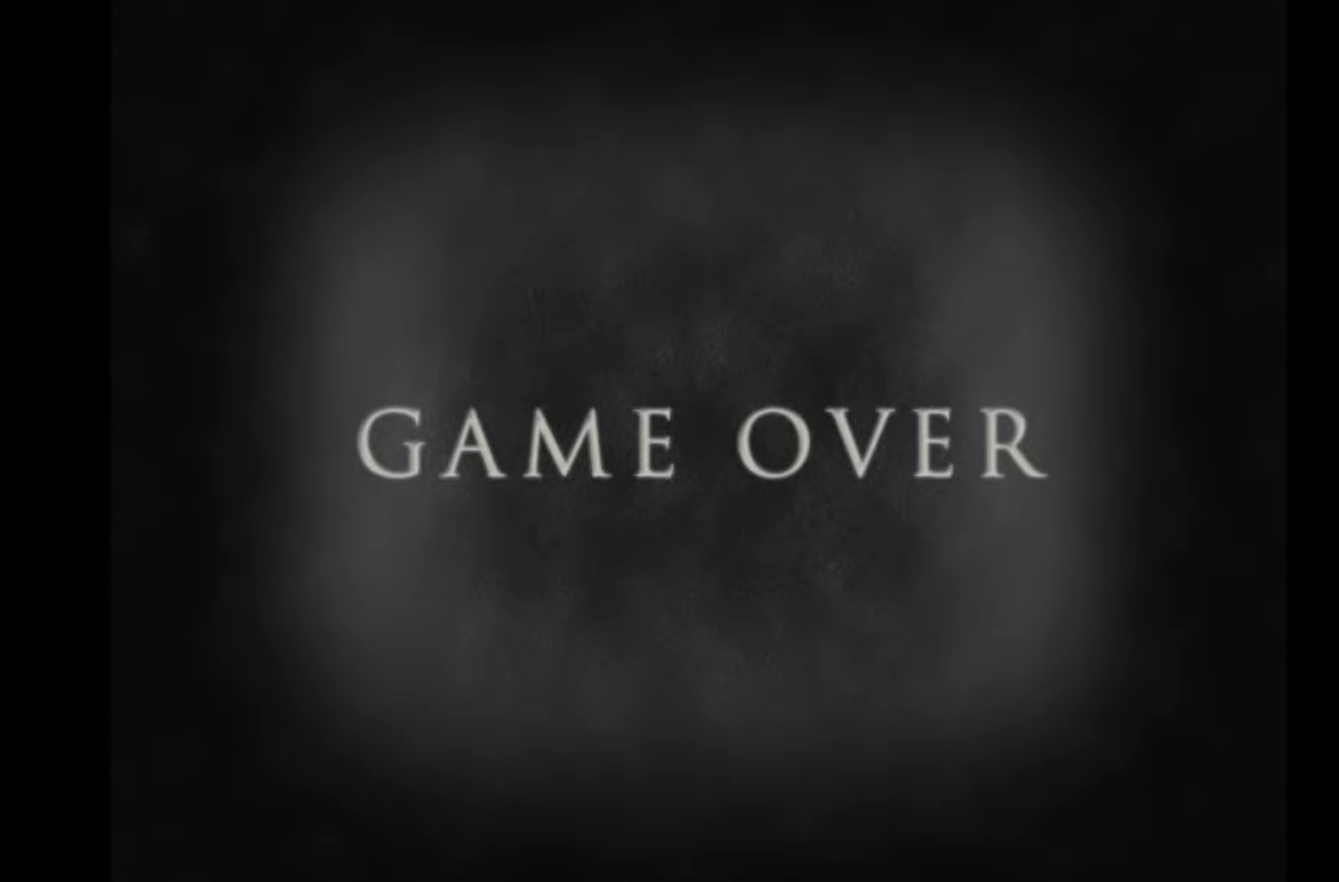
{"keys": ["space"], "events": [[100, "space", "down"], [200, "space", "up"], [267, "space", "down"], [400, "space", "up"], [467, "space", "down"]]}
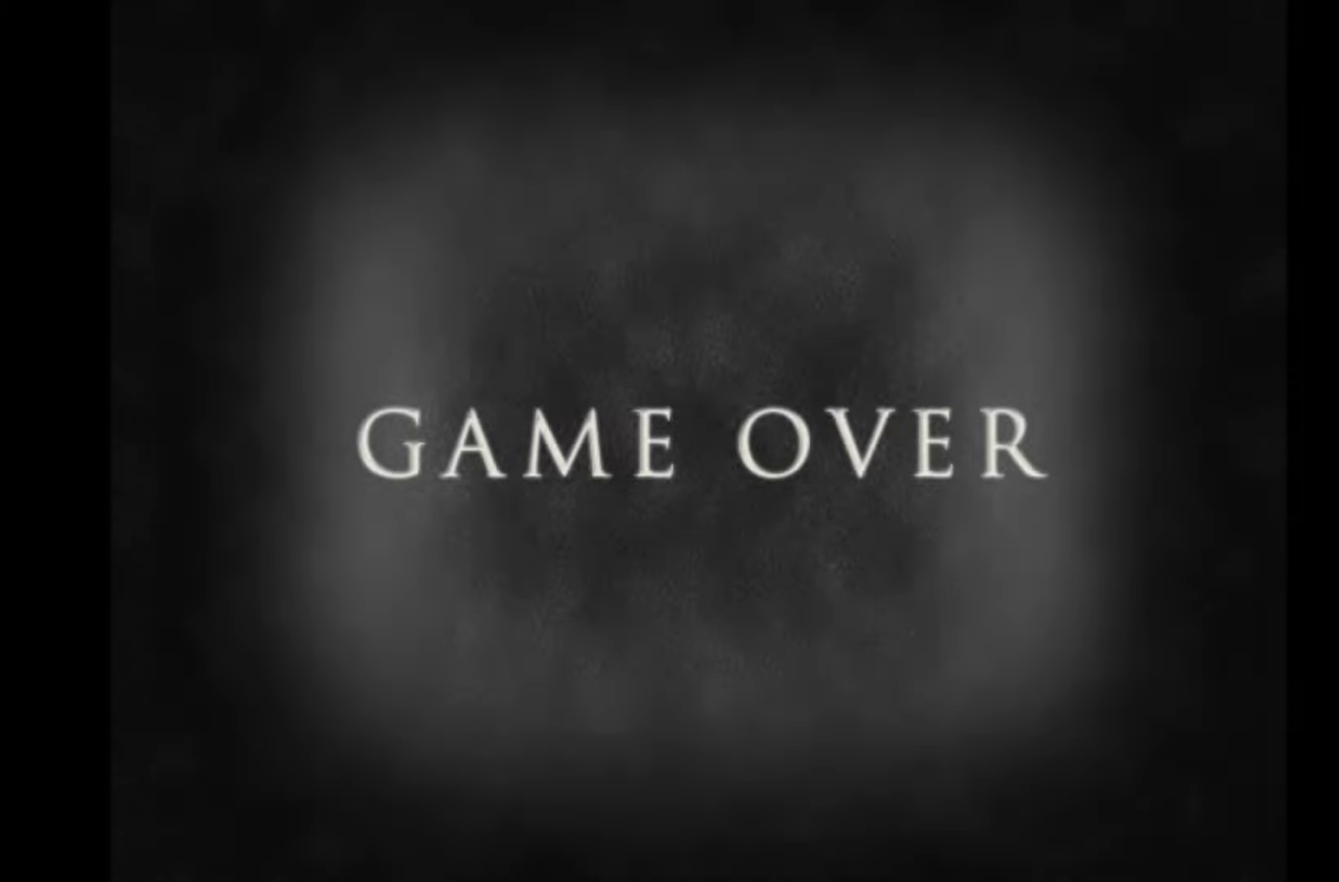
{"keys": ["space"], "events": [[100, "space", "up"], [200, "space", "down"], [300, "space", "up"], [417, "space", "down"]]}
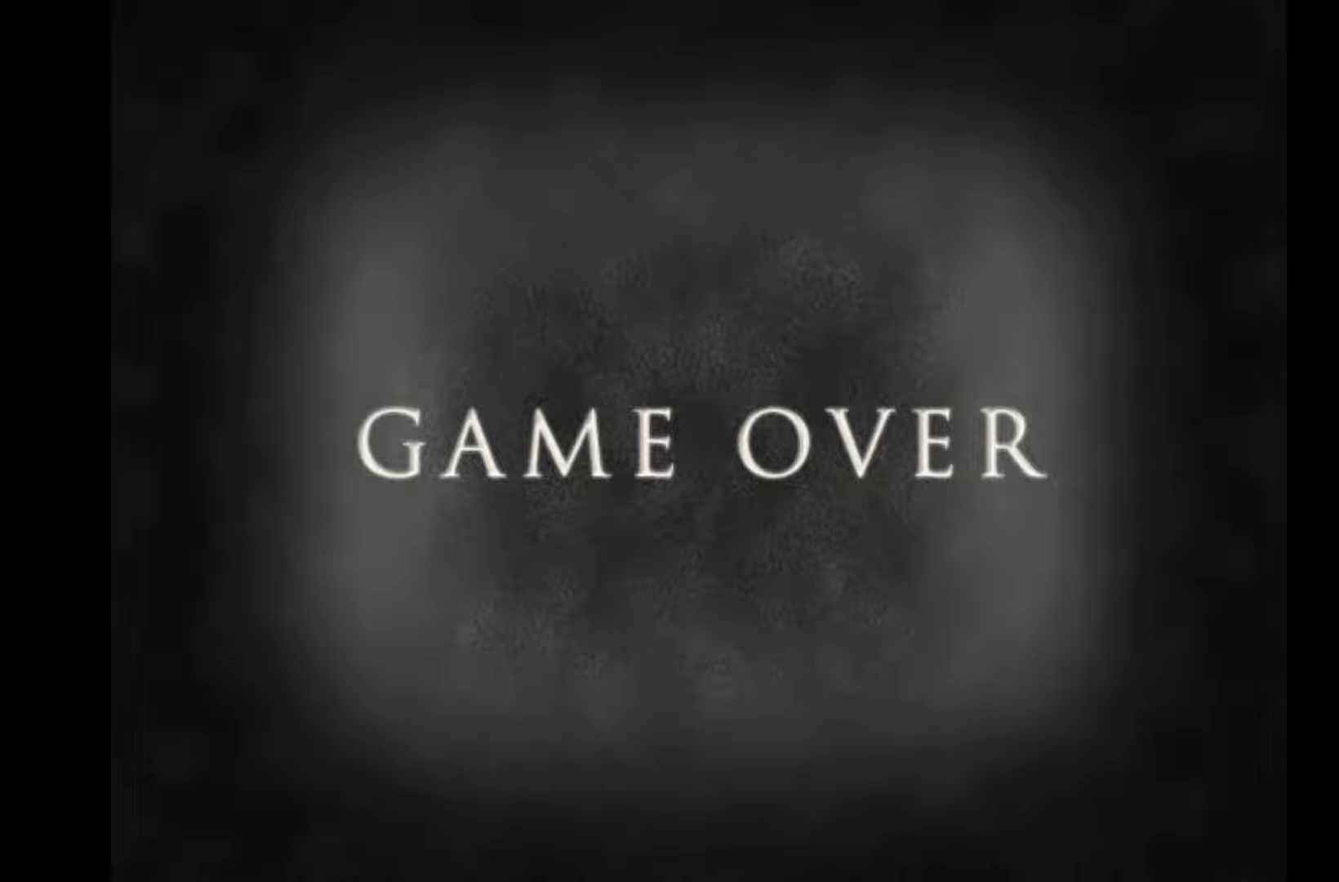
{"keys": [], "events": [[17, "space", "up"], [150, "space", "down"], [267, "space", "up"]]}
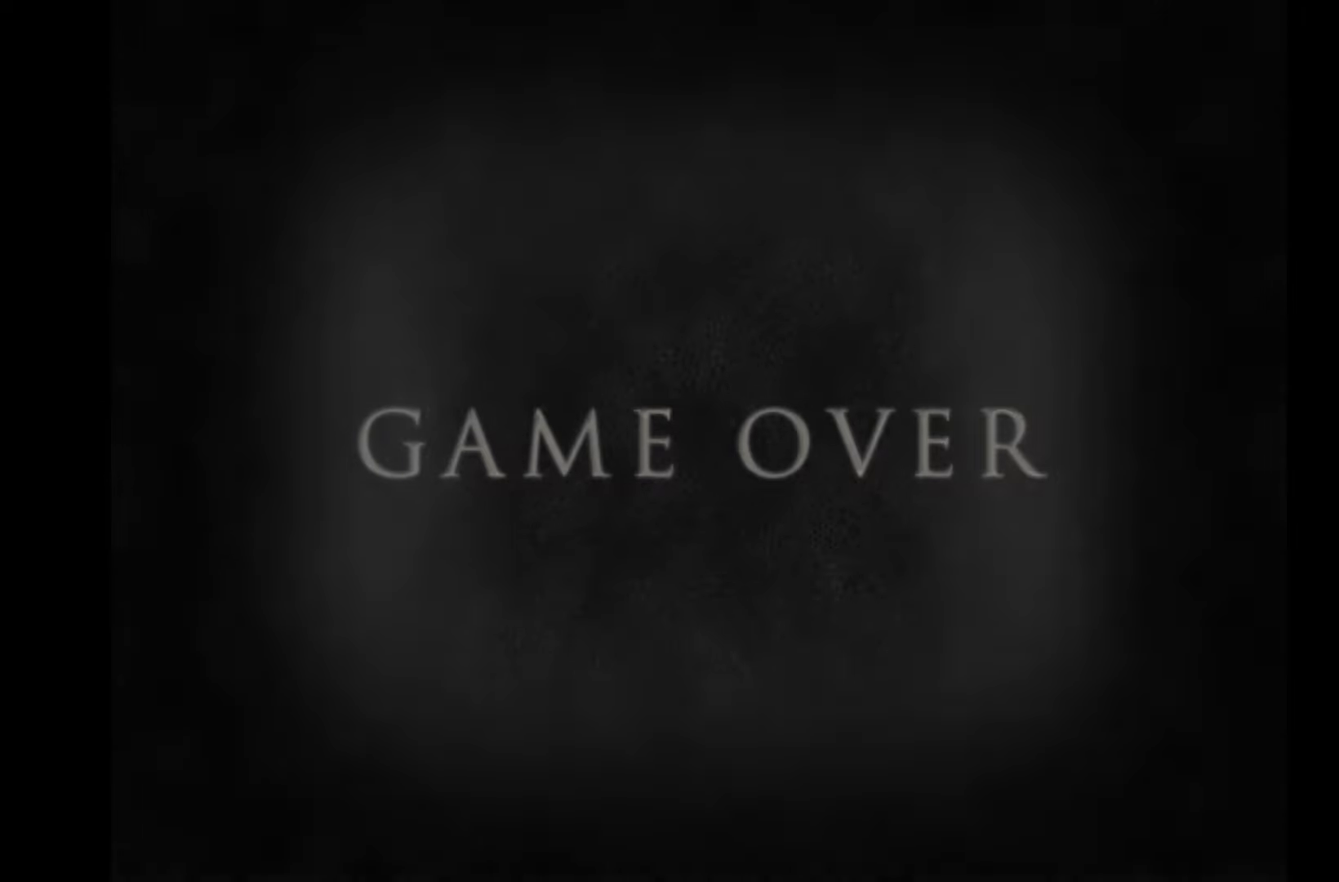
{"keys": [], "events": []}
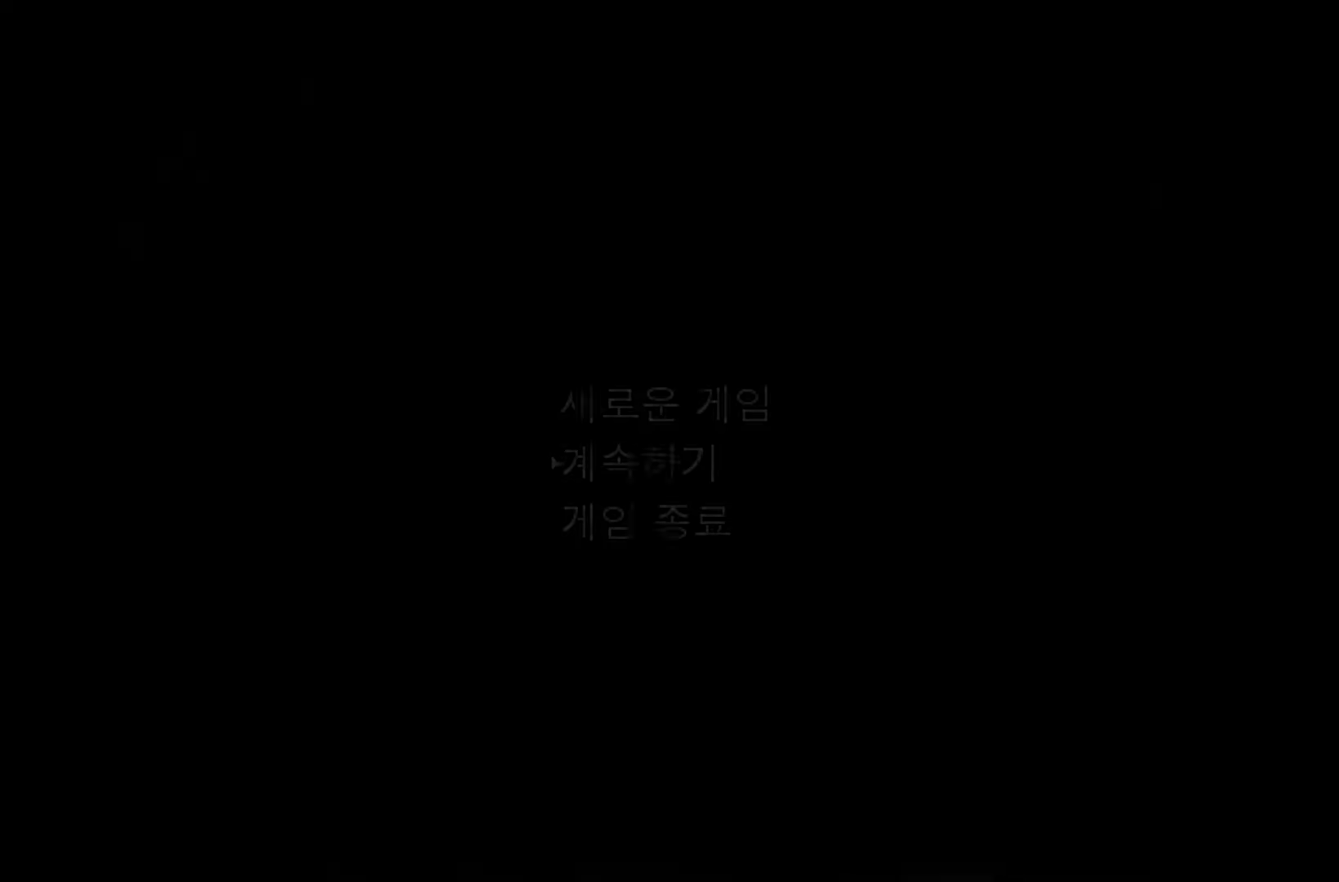
{"keys": [], "events": [[350, "space", "down"], [483, "space", "up"]]}
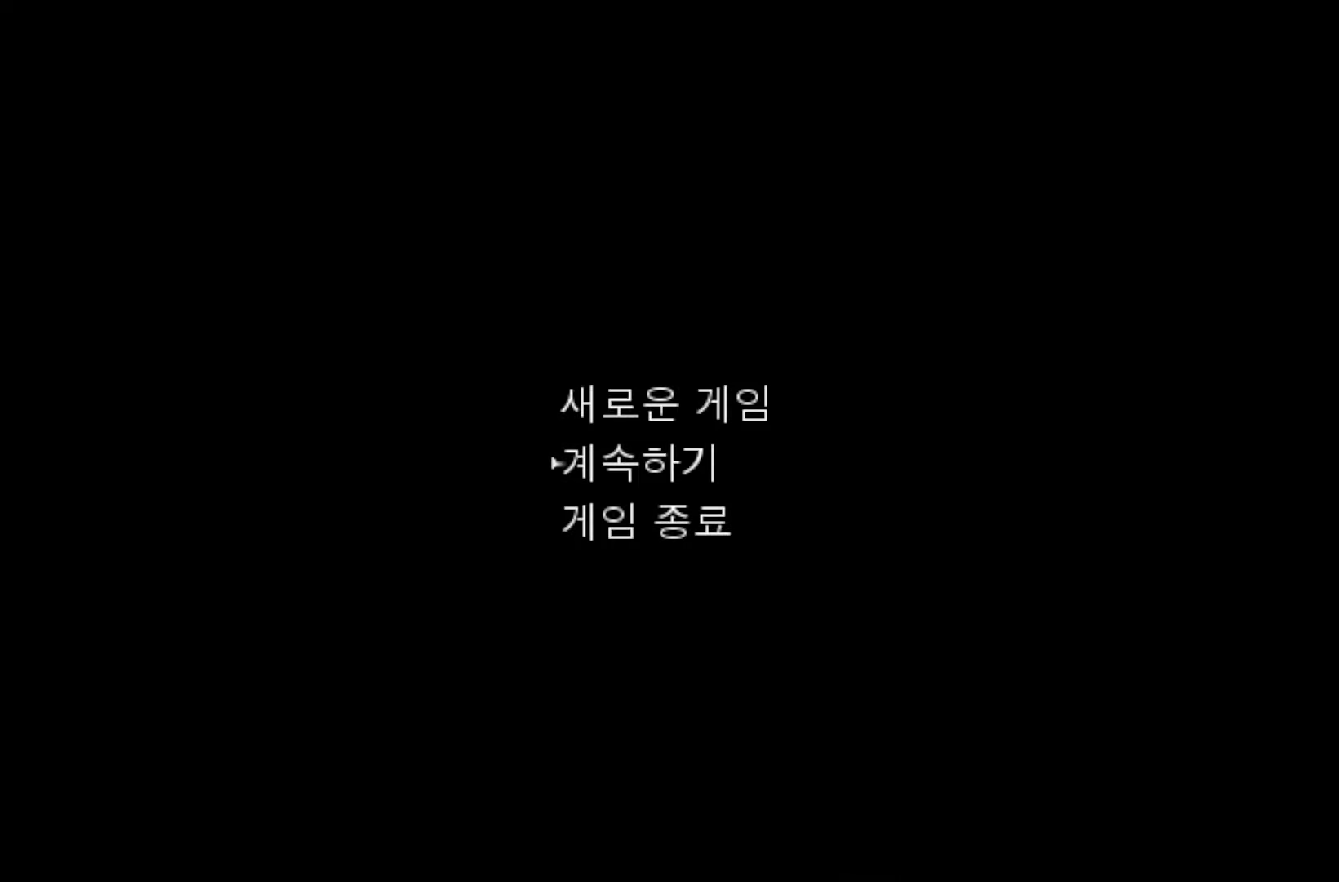
{"keys": [], "events": [[50, "space", "down"], [200, "space", "up"], [267, "space", "down"], [417, "space", "up"]]}
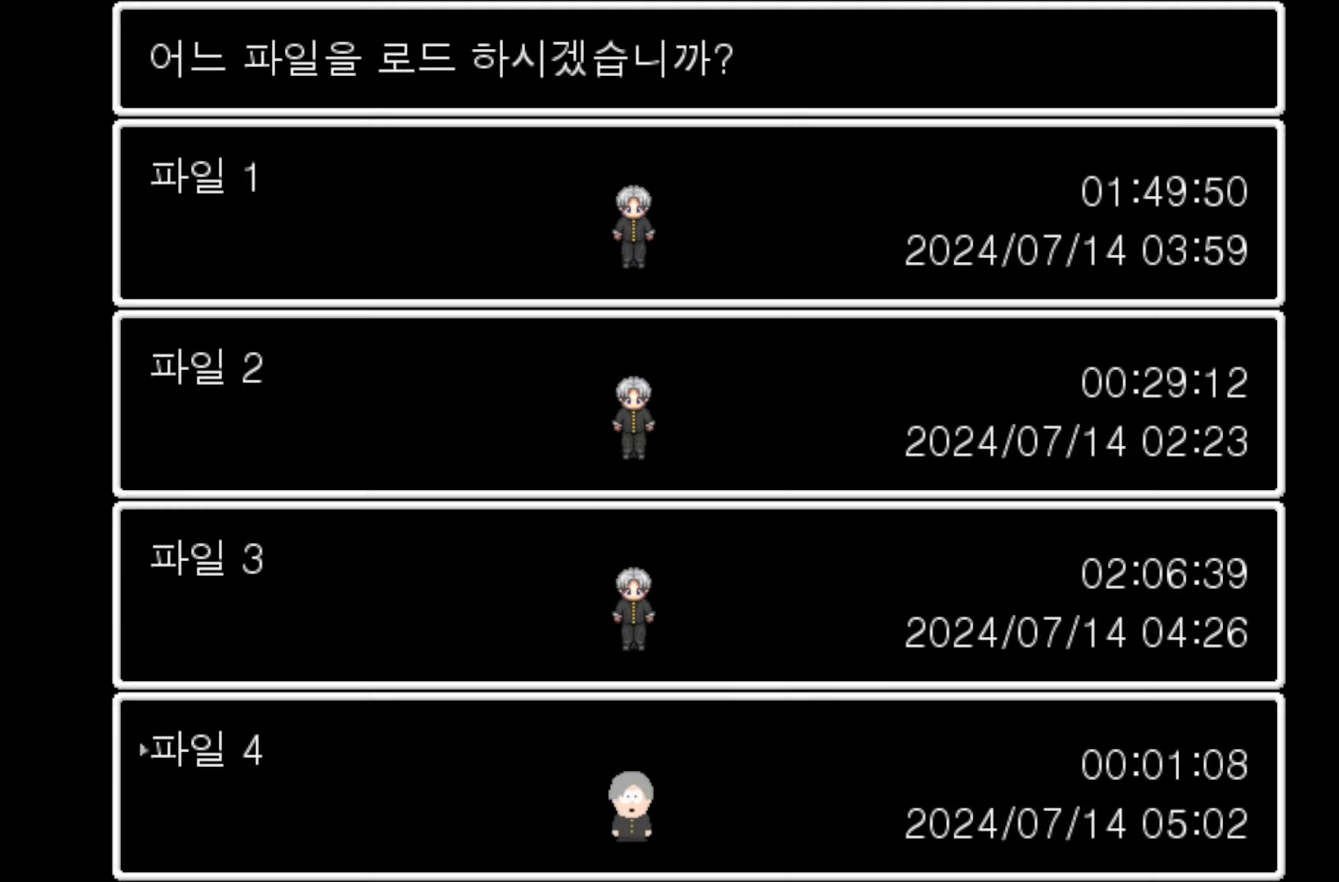
{"keys": ["space"], "events": [[450, "space", "down"]]}
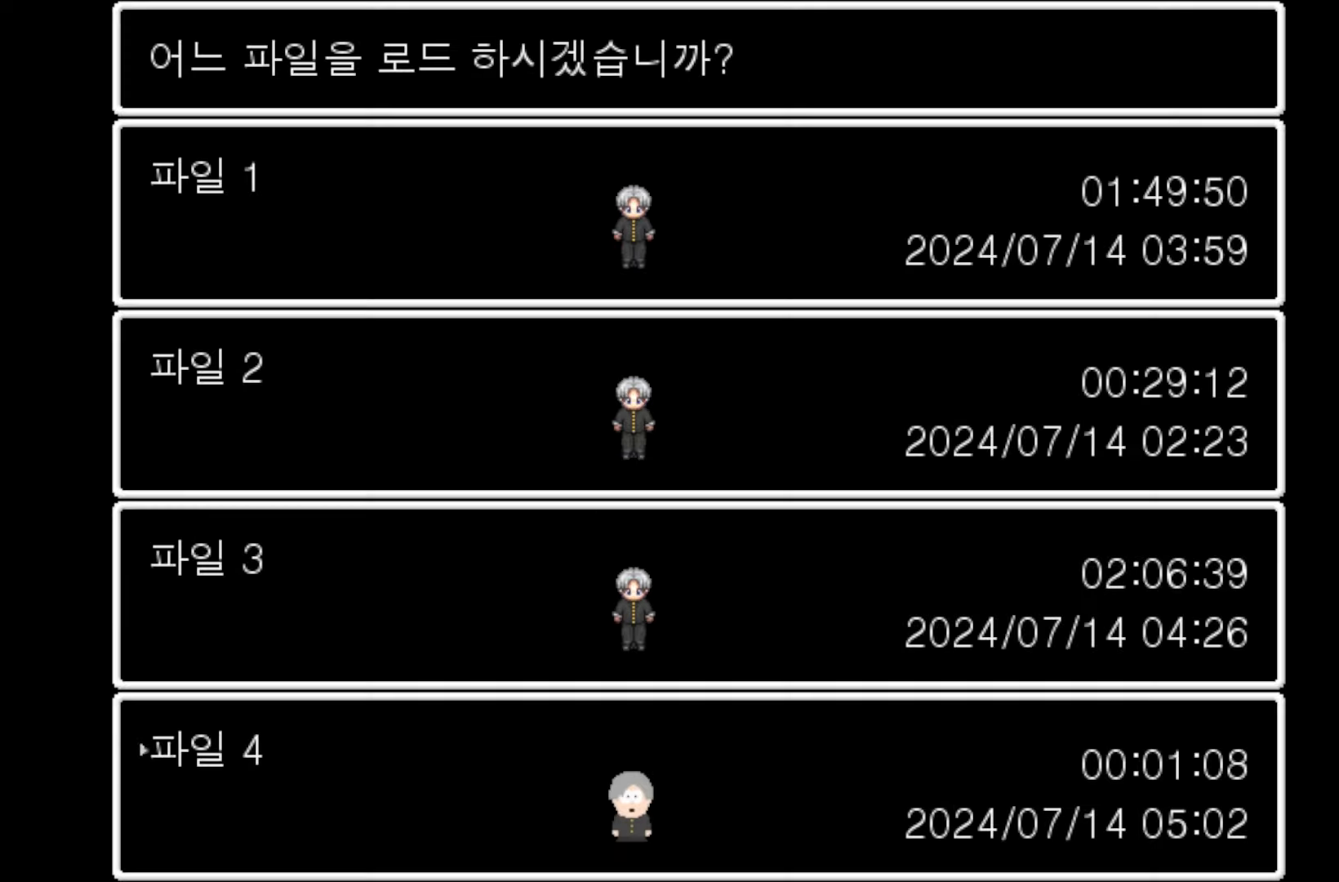
{"keys": [], "events": [[83, "space", "up"]]}